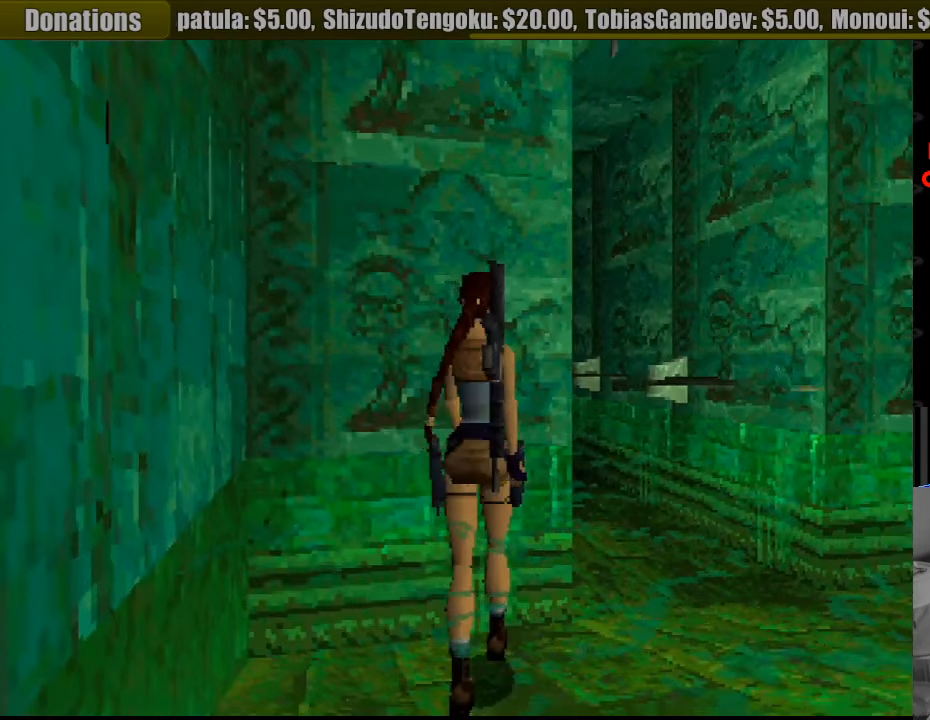
Gameplay with a controller (PlayStation layout); each line is a JSON object with the inputs held at the frame after it. "events" lists button and stick changes between this image and that frame as [ms after this image, input, new state], when the widget could be followed in between. Not read: L3 R3.
{"buttons": ["R1", "DPAD_UP"], "events": [[117, "DPAD_LEFT", "up"]]}
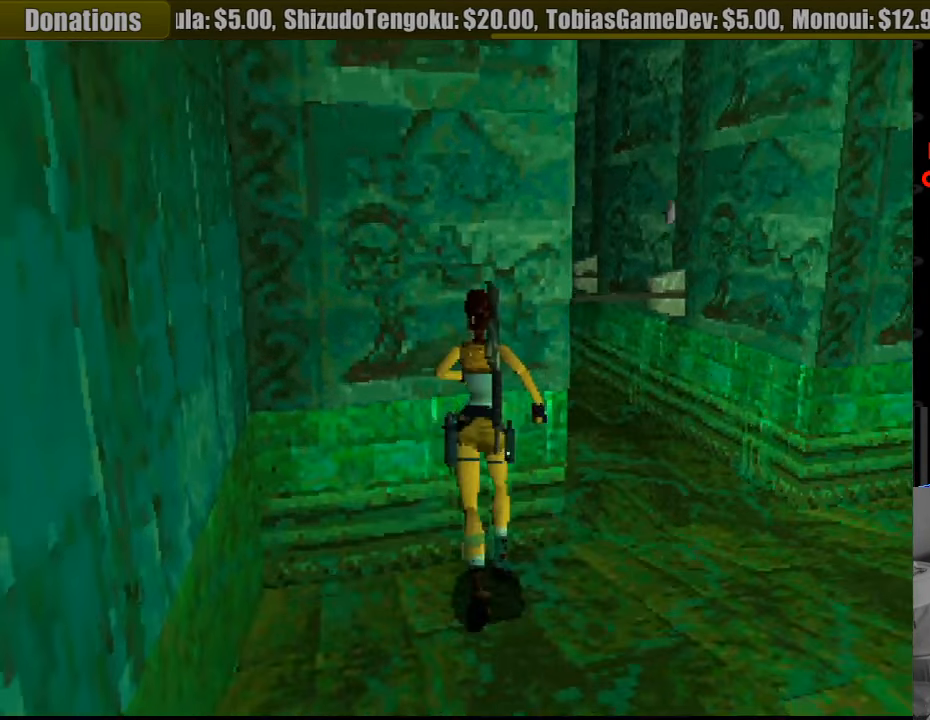
{"buttons": ["DPAD_RIGHT"], "events": [[267, "R1", "up"], [300, "DPAD_RIGHT", "down"], [383, "DPAD_UP", "up"]]}
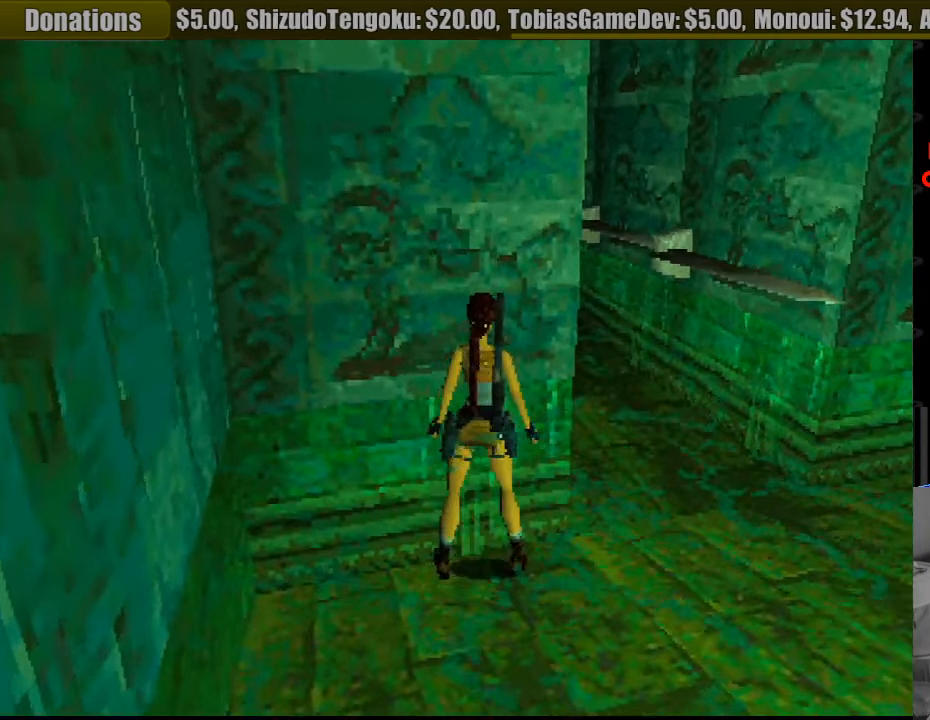
{"buttons": [], "events": [[367, "DPAD_RIGHT", "up"]]}
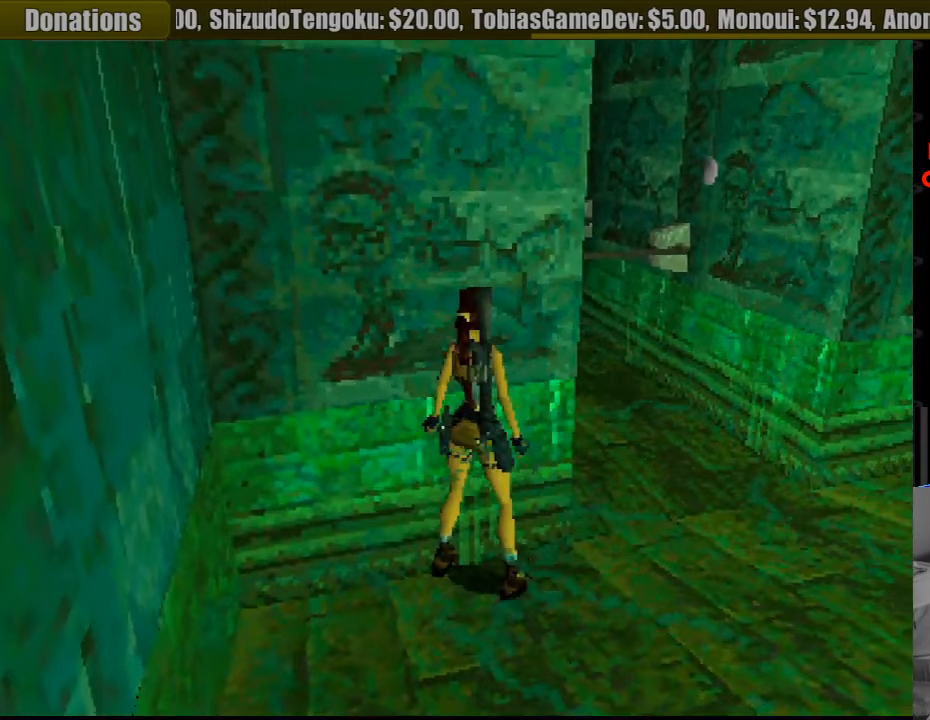
{"buttons": [], "events": [[133, "DPAD_RIGHT", "down"], [450, "DPAD_RIGHT", "up"]]}
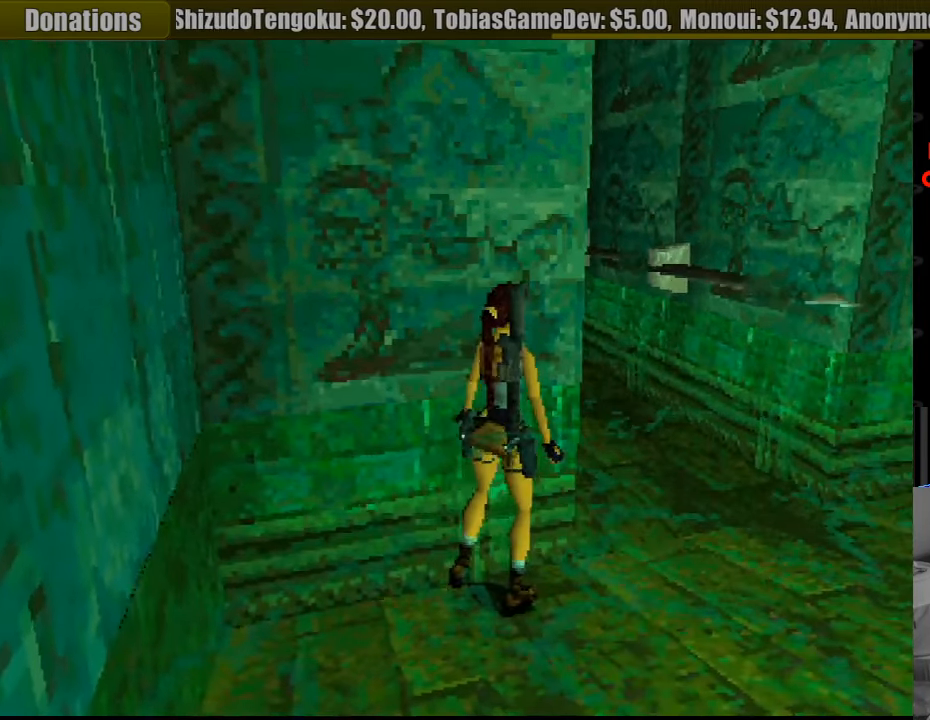
{"buttons": ["DPAD_RIGHT"], "events": [[466, "DPAD_RIGHT", "down"]]}
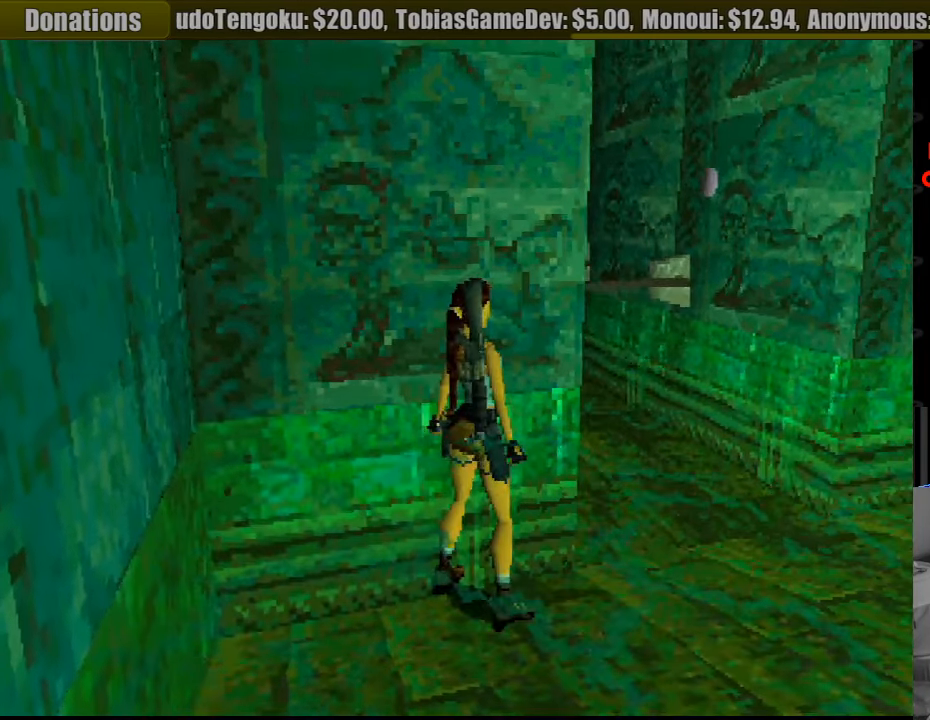
{"buttons": ["R1", "DPAD_UP"], "events": [[283, "DPAD_RIGHT", "up"], [383, "R1", "down"], [483, "DPAD_UP", "down"]]}
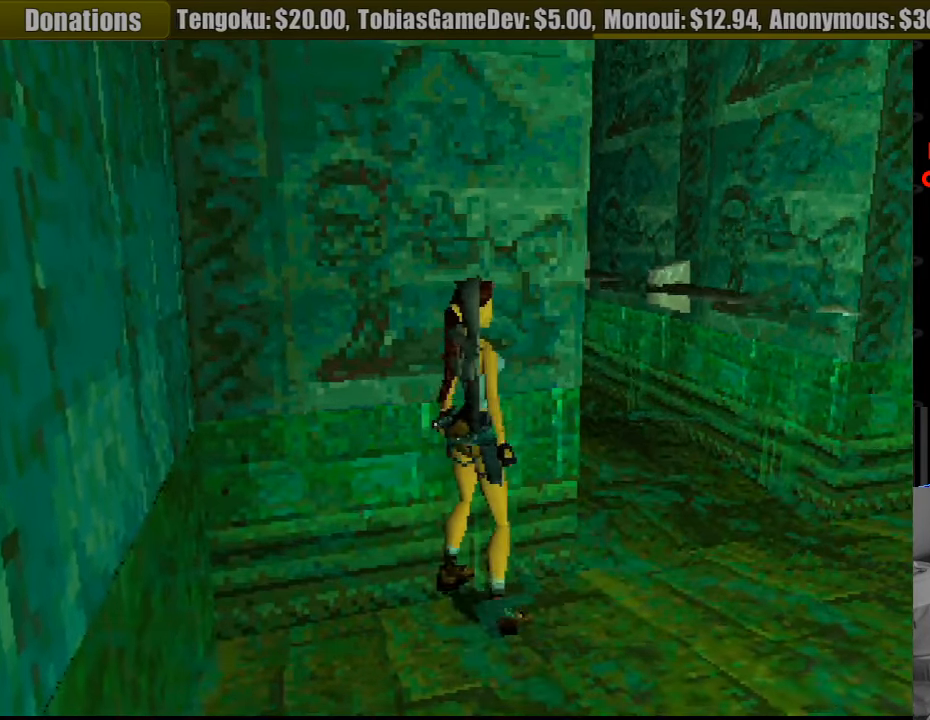
{"buttons": ["R1", "DPAD_UP", "DPAD_RIGHT"], "events": [[266, "DPAD_RIGHT", "down"]]}
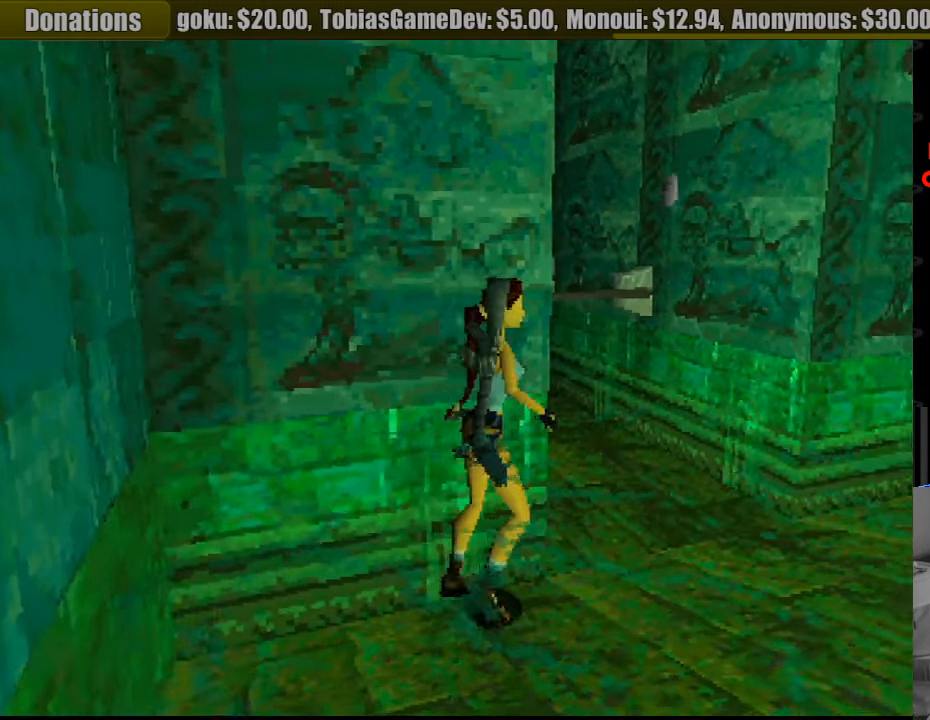
{"buttons": ["R1"], "events": [[50, "DPAD_RIGHT", "up"], [216, "DPAD_LEFT", "down"], [366, "DPAD_LEFT", "up"], [450, "DPAD_UP", "up"]]}
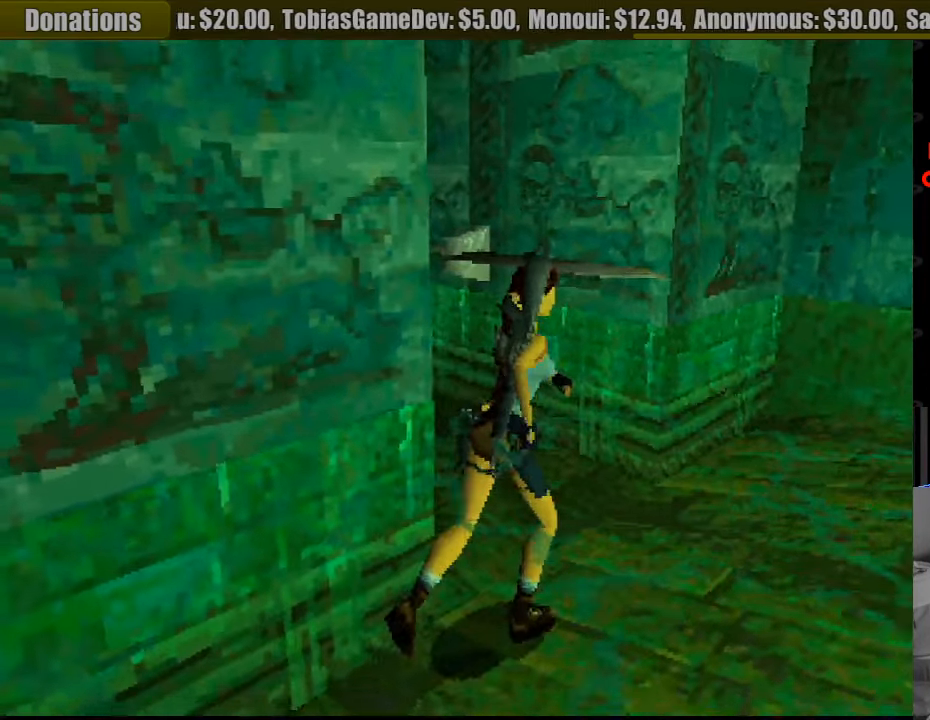
{"buttons": [], "events": [[16, "R1", "up"]]}
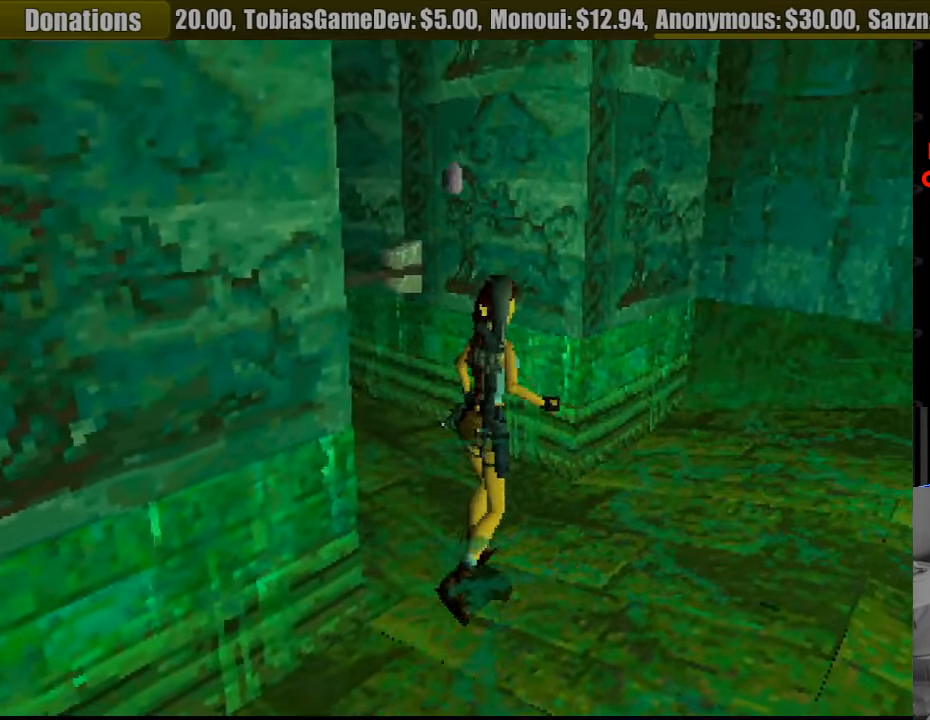
{"buttons": ["DPAD_LEFT"], "events": [[166, "DPAD_LEFT", "down"]]}
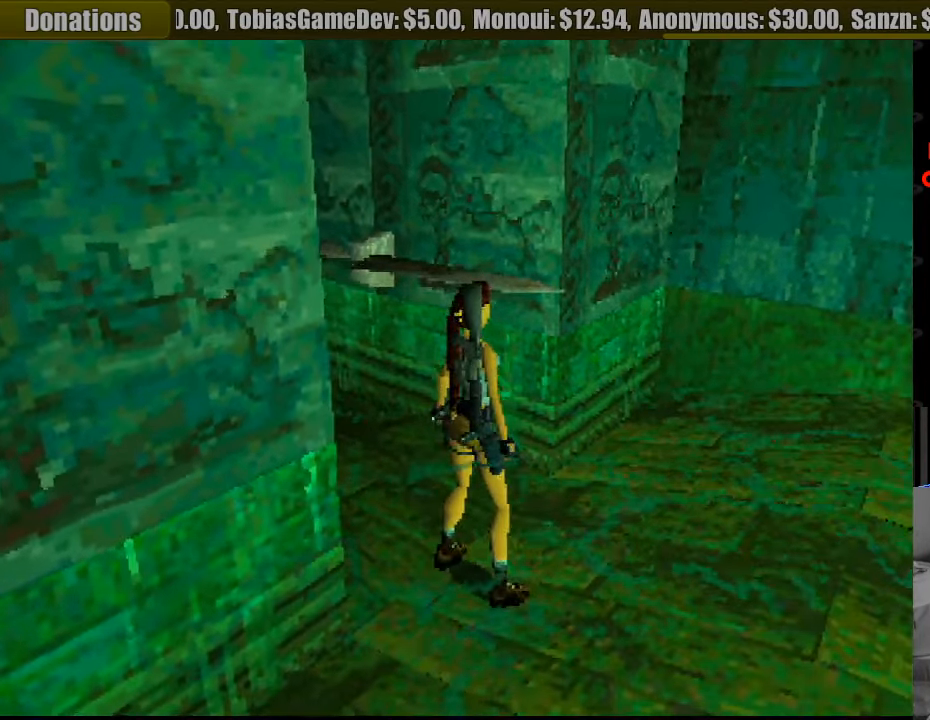
{"buttons": ["DPAD_LEFT"], "events": []}
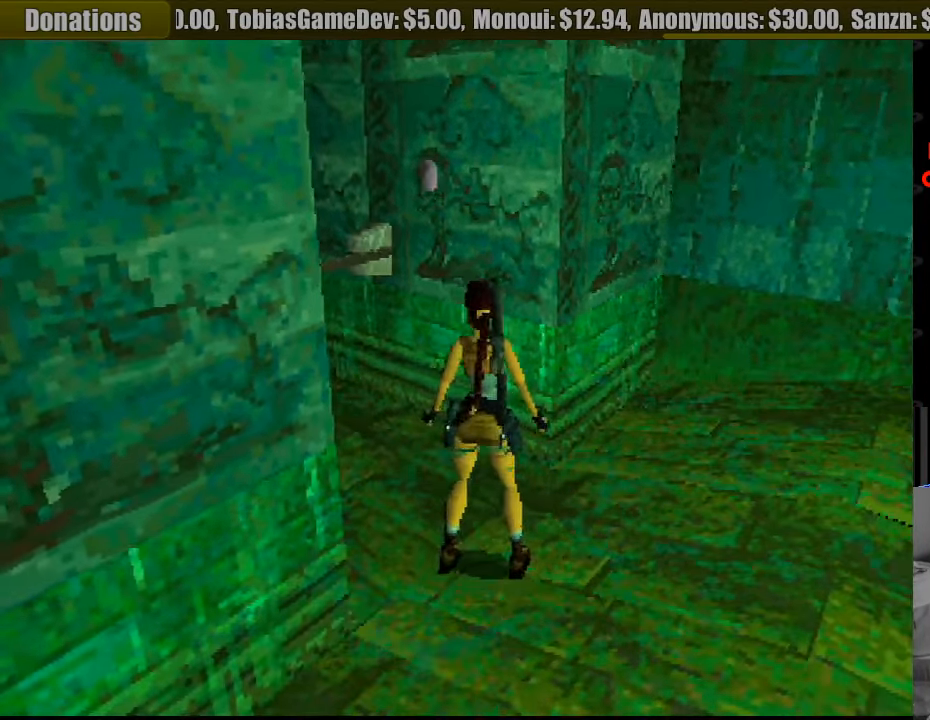
{"buttons": ["L1"], "events": [[150, "DPAD_LEFT", "up"], [200, "L1", "down"]]}
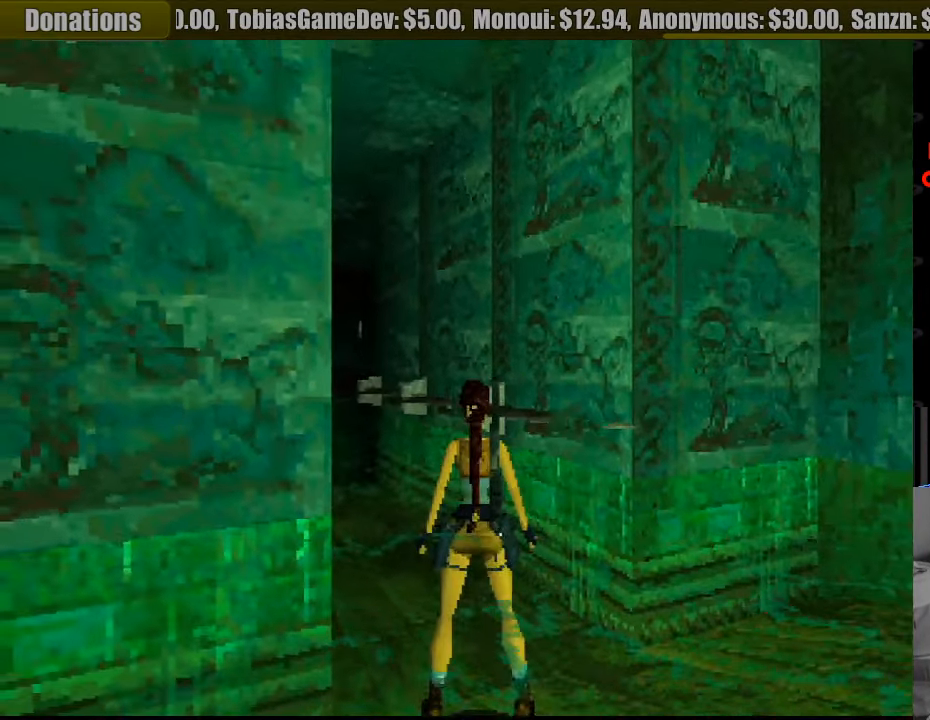
{"buttons": ["L1"], "events": [[150, "DPAD_LEFT", "down"], [450, "DPAD_LEFT", "up"]]}
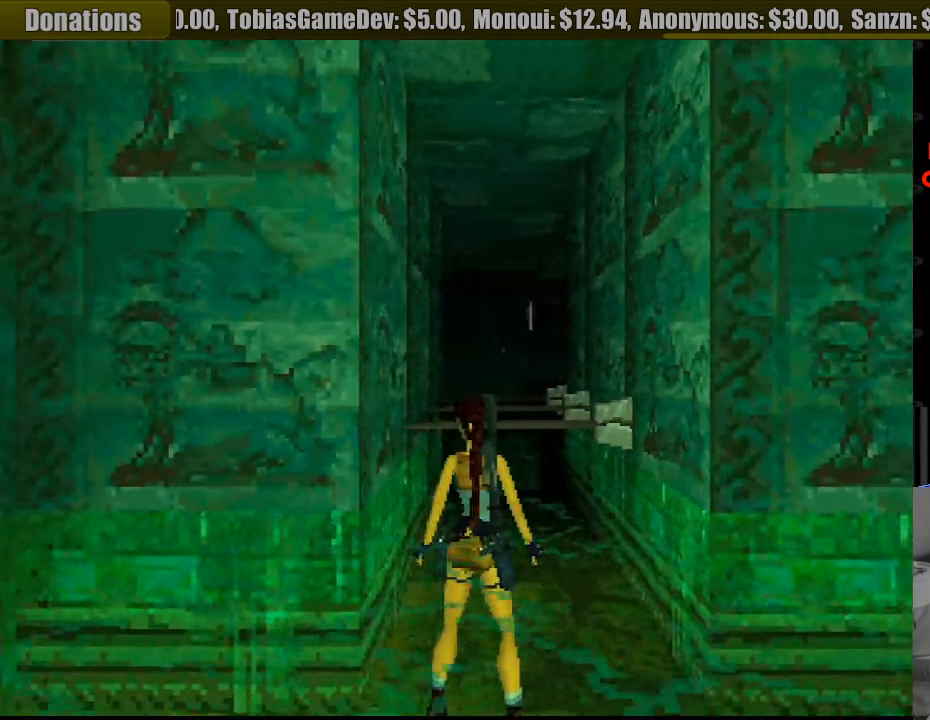
{"buttons": ["L1"], "events": [[267, "DPAD_UP", "down"], [450, "DPAD_UP", "up"]]}
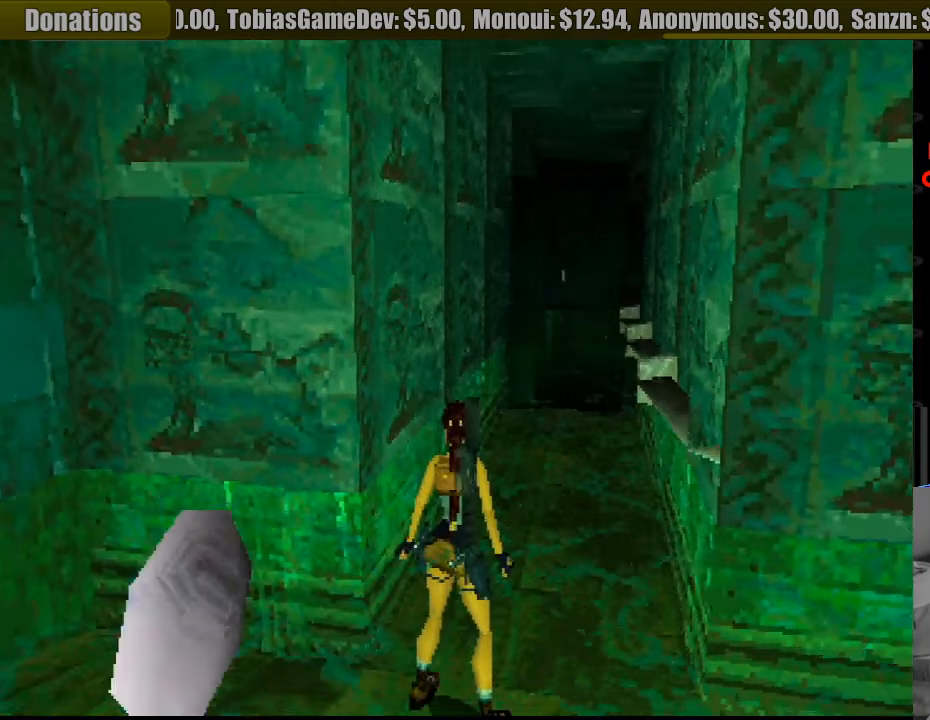
{"buttons": [], "events": [[217, "L1", "up"]]}
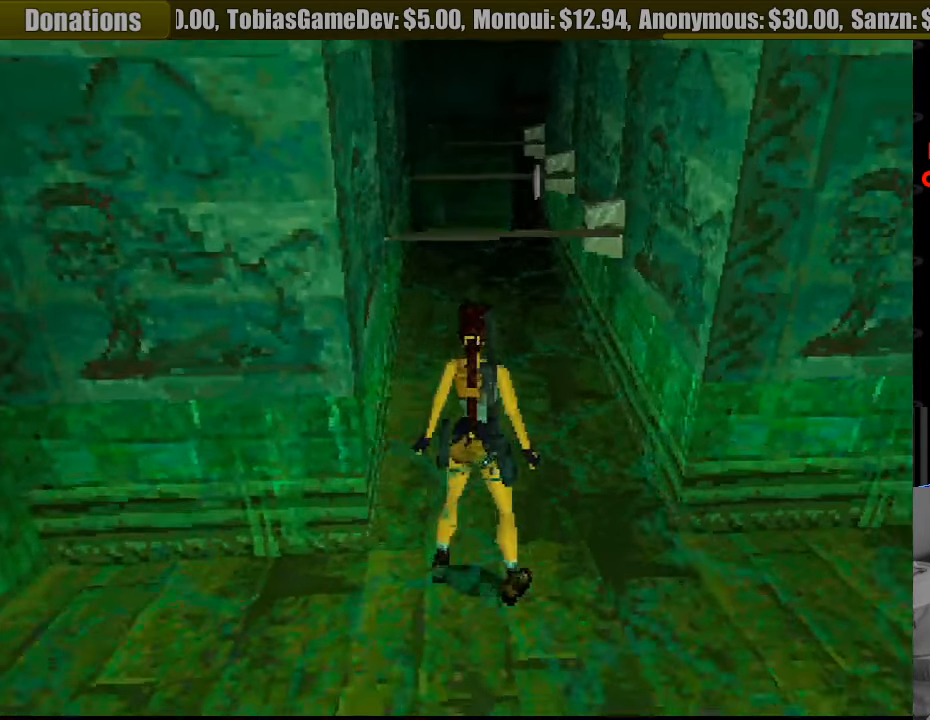
{"buttons": [], "events": [[17, "DPAD_LEFT", "down"], [167, "DPAD_LEFT", "up"]]}
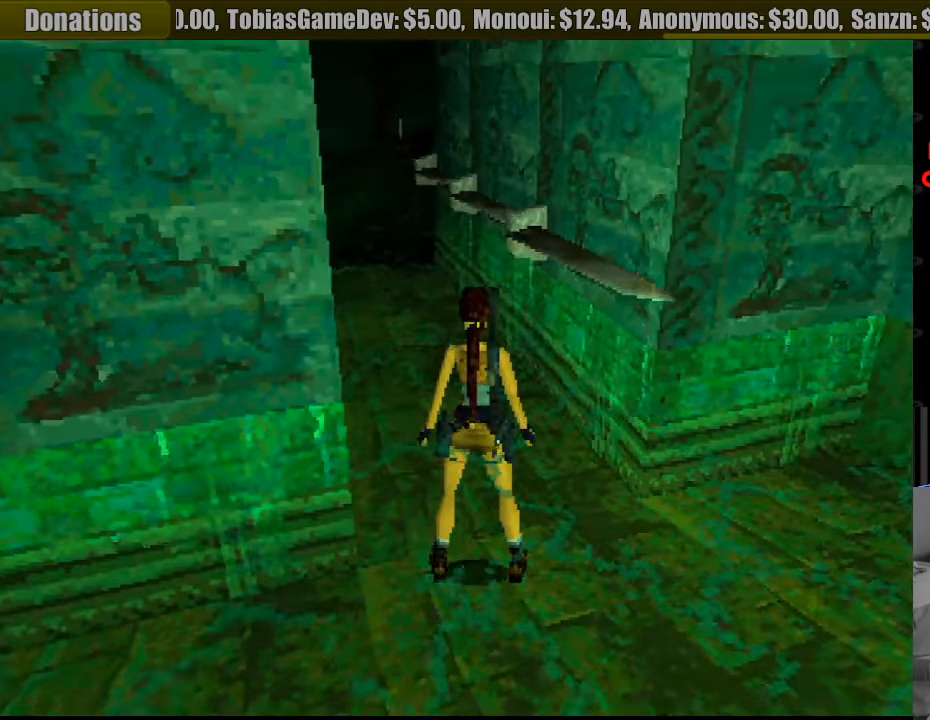
{"buttons": [], "events": []}
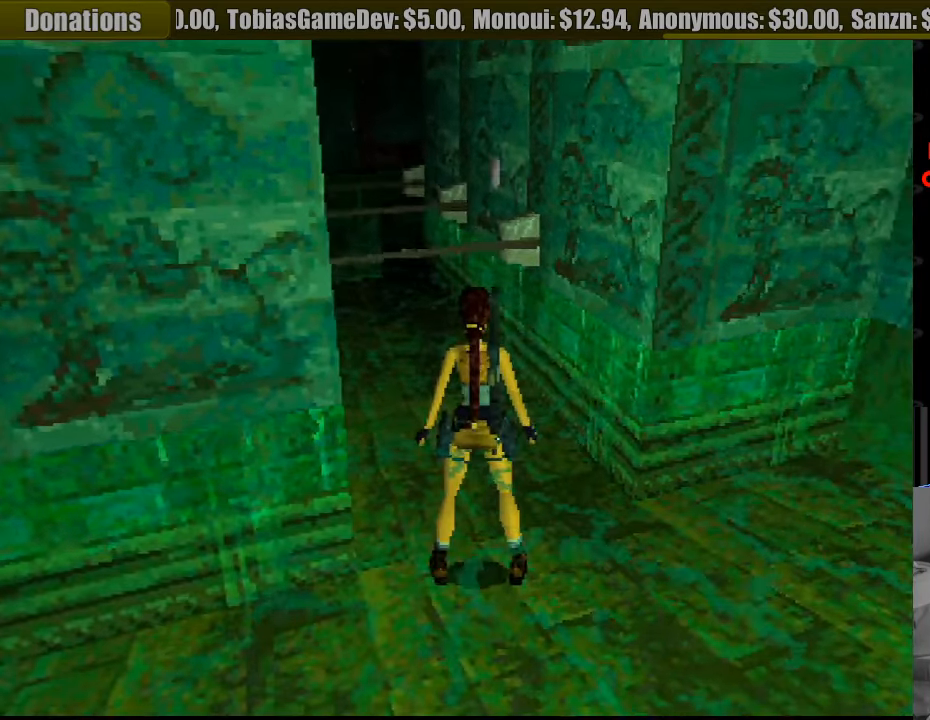
{"buttons": [], "events": []}
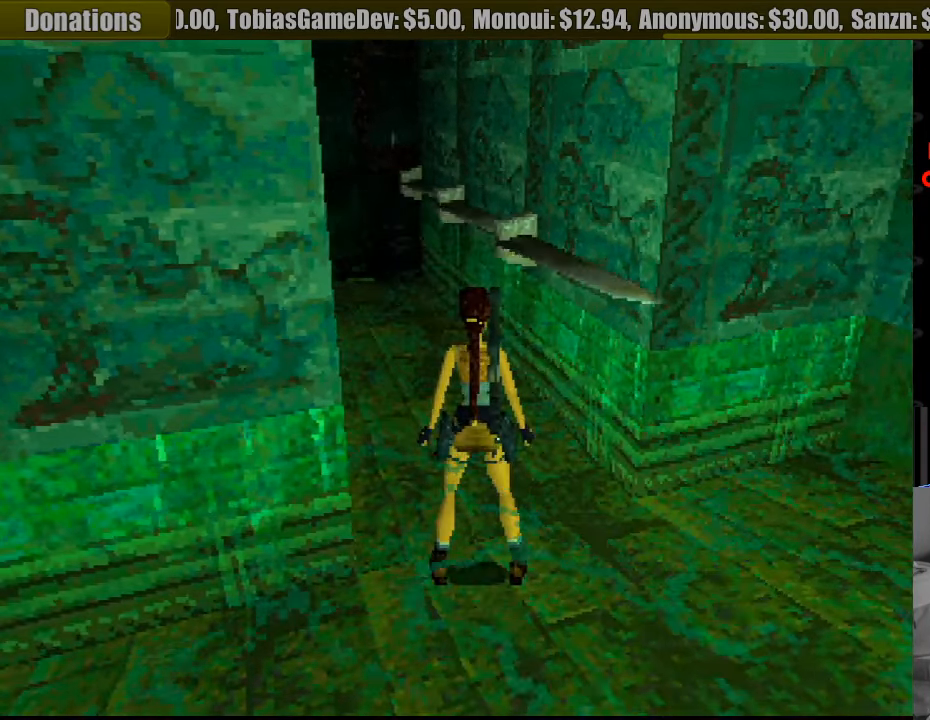
{"buttons": [], "events": []}
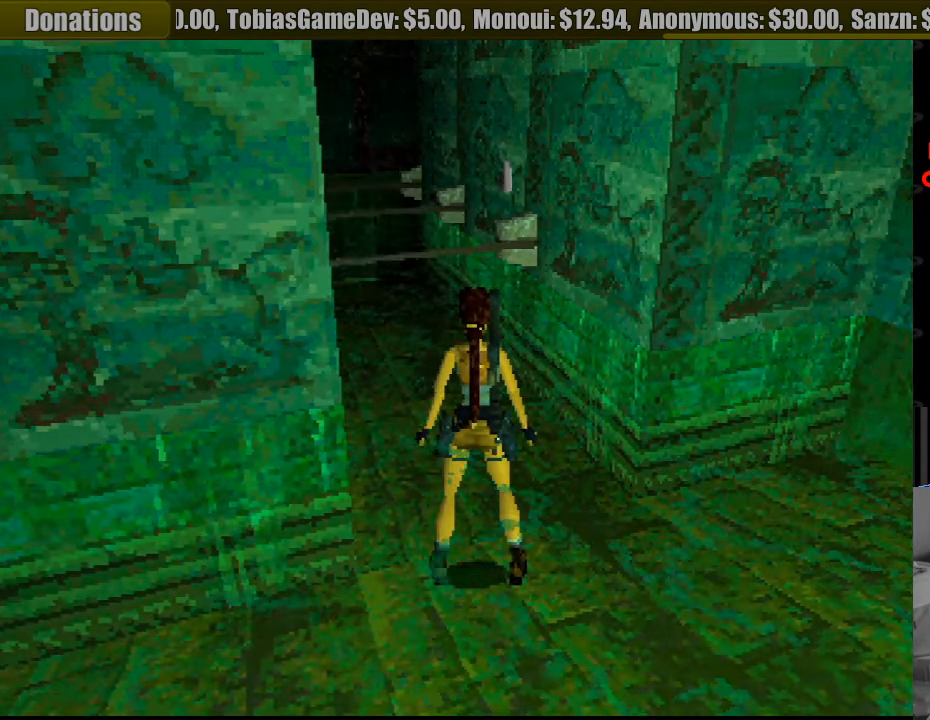
{"buttons": ["DPAD_RIGHT"], "events": [[283, "DPAD_RIGHT", "down"]]}
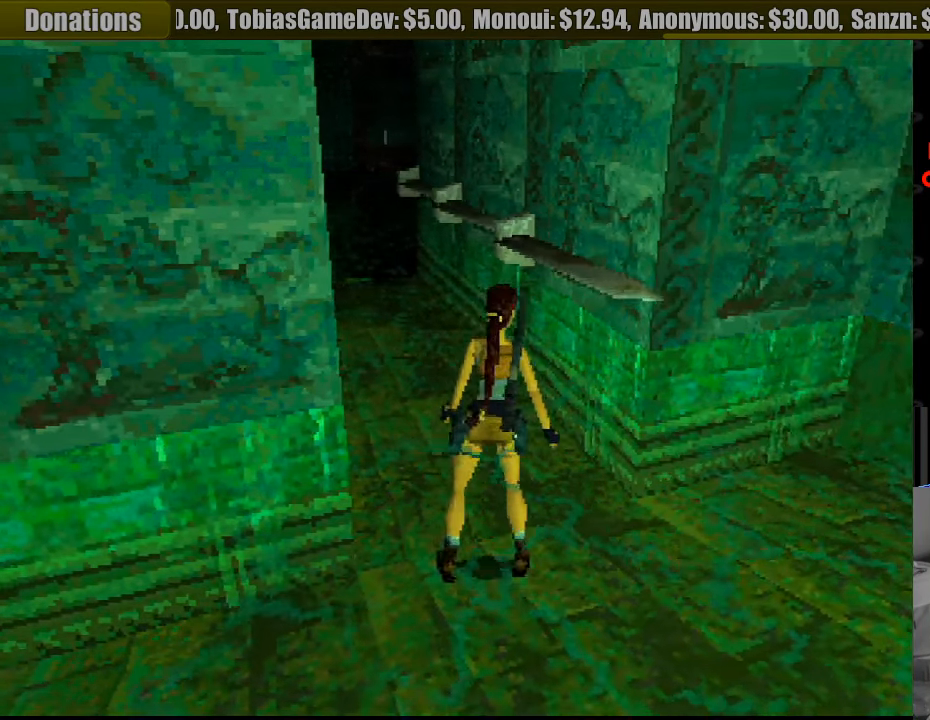
{"buttons": [], "events": [[433, "DPAD_RIGHT", "up"]]}
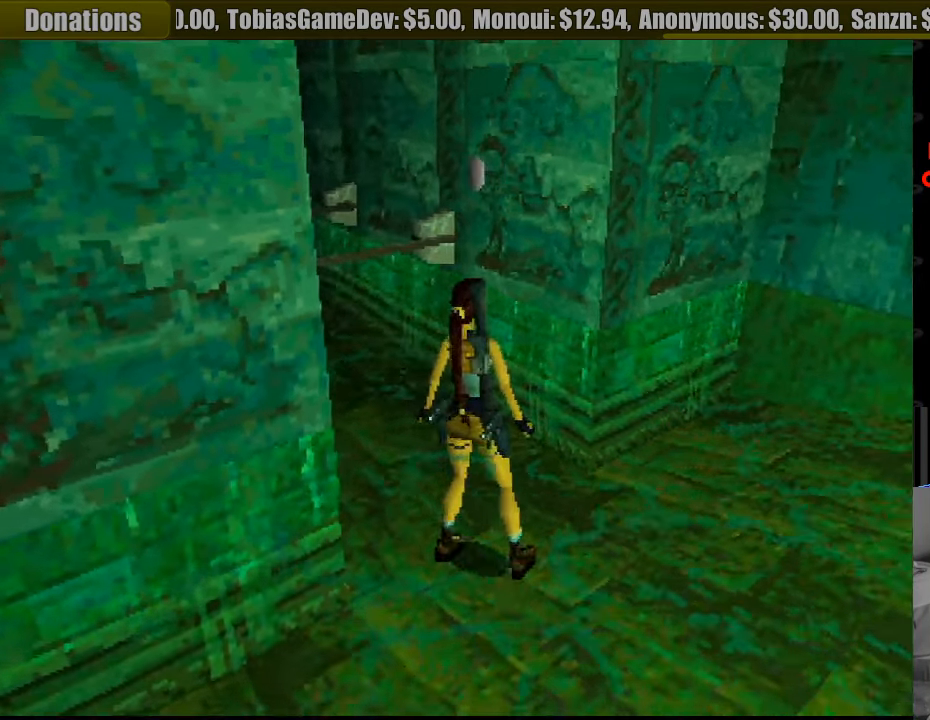
{"buttons": ["DPAD_RIGHT"], "events": [[83, "DPAD_RIGHT", "down"]]}
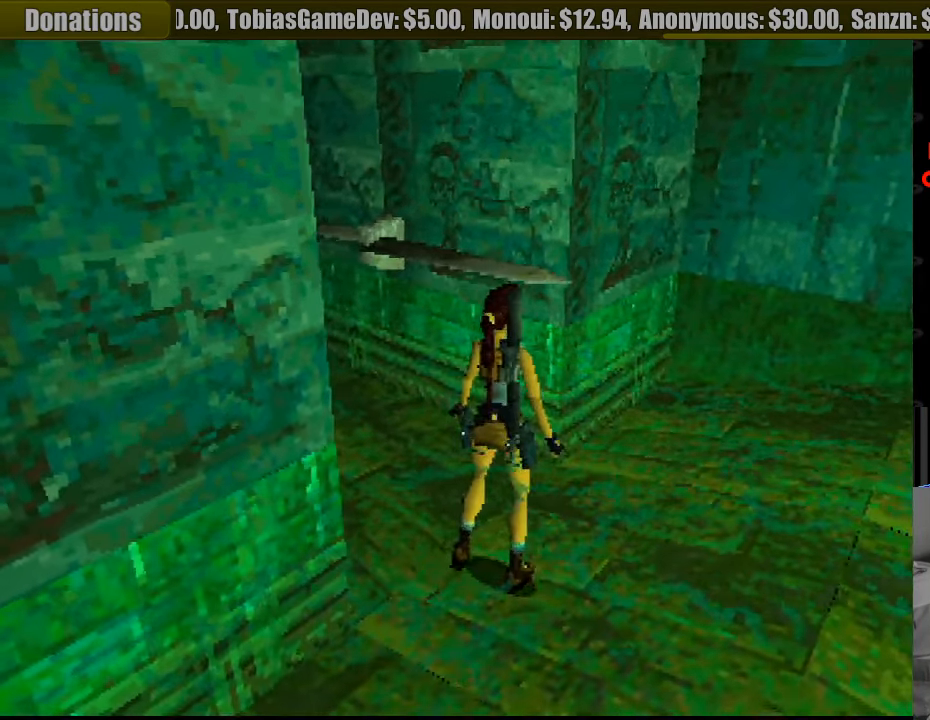
{"buttons": [], "events": [[416, "DPAD_RIGHT", "up"]]}
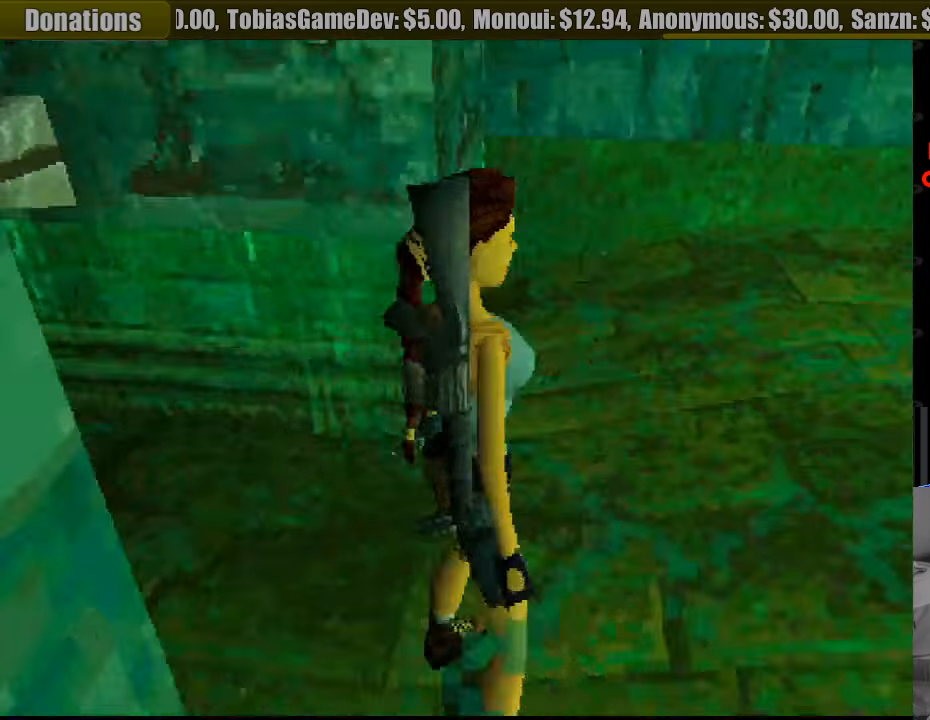
{"buttons": ["DPAD_LEFT"], "events": [[283, "DPAD_LEFT", "down"]]}
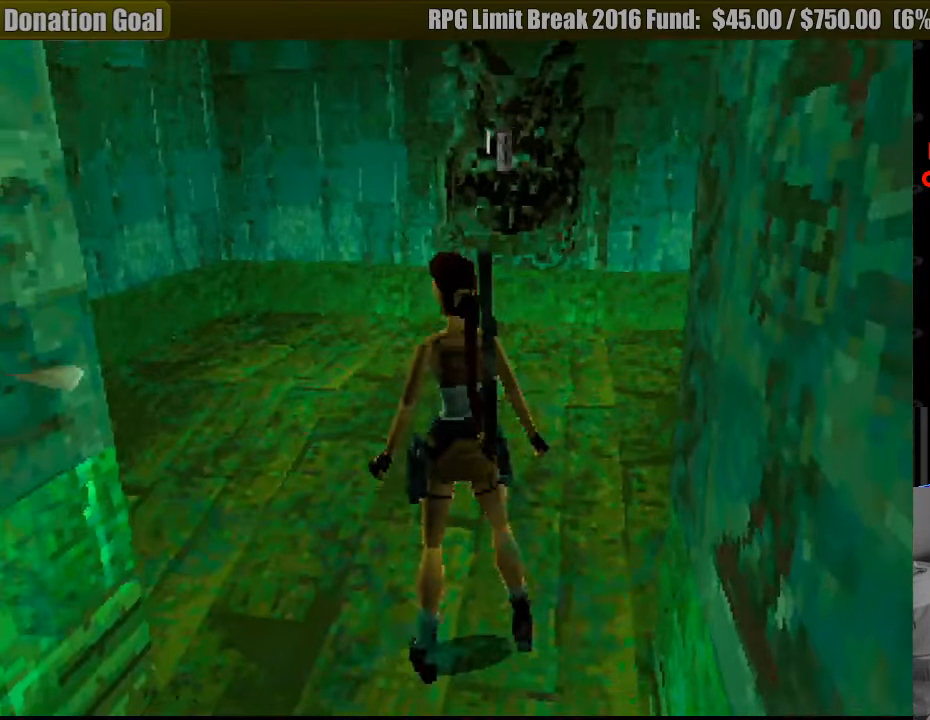
{"buttons": ["DPAD_LEFT"], "events": [[367, "DPAD_DOWN", "down"], [383, "DPAD_DOWN", "up"], [483, "DPAD_DOWN", "down"], [500, "DPAD_DOWN", "up"]]}
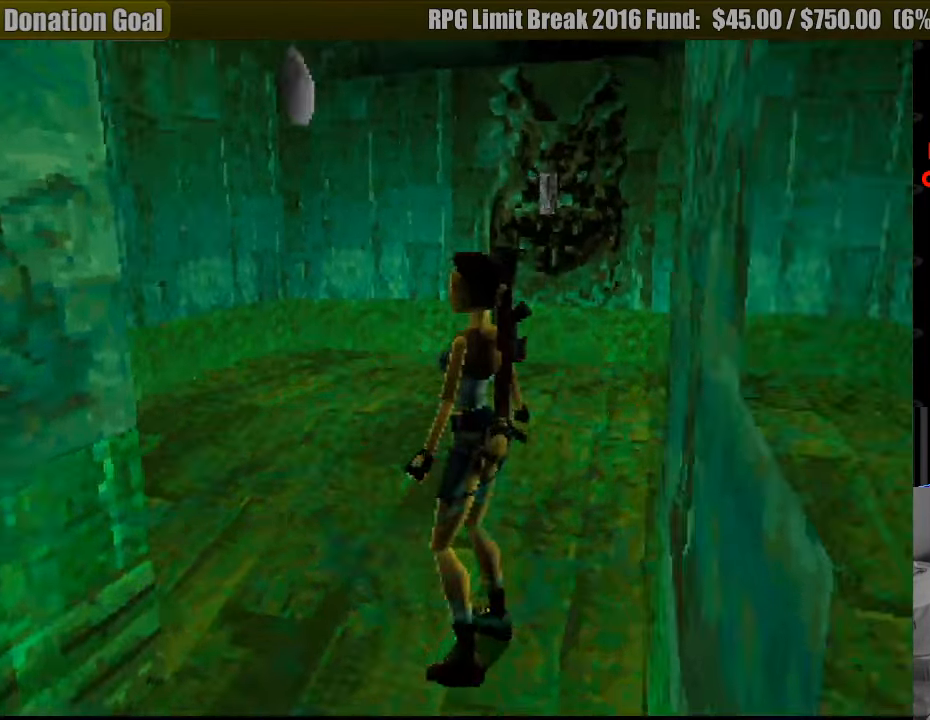
{"buttons": [], "events": [[483, "DPAD_LEFT", "up"]]}
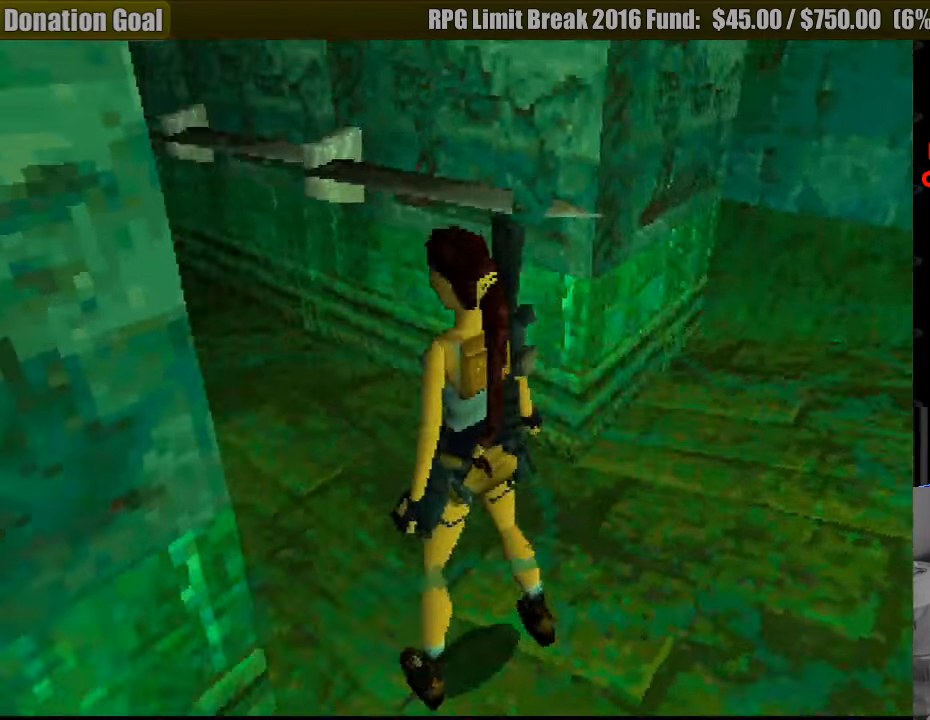
{"buttons": [], "events": []}
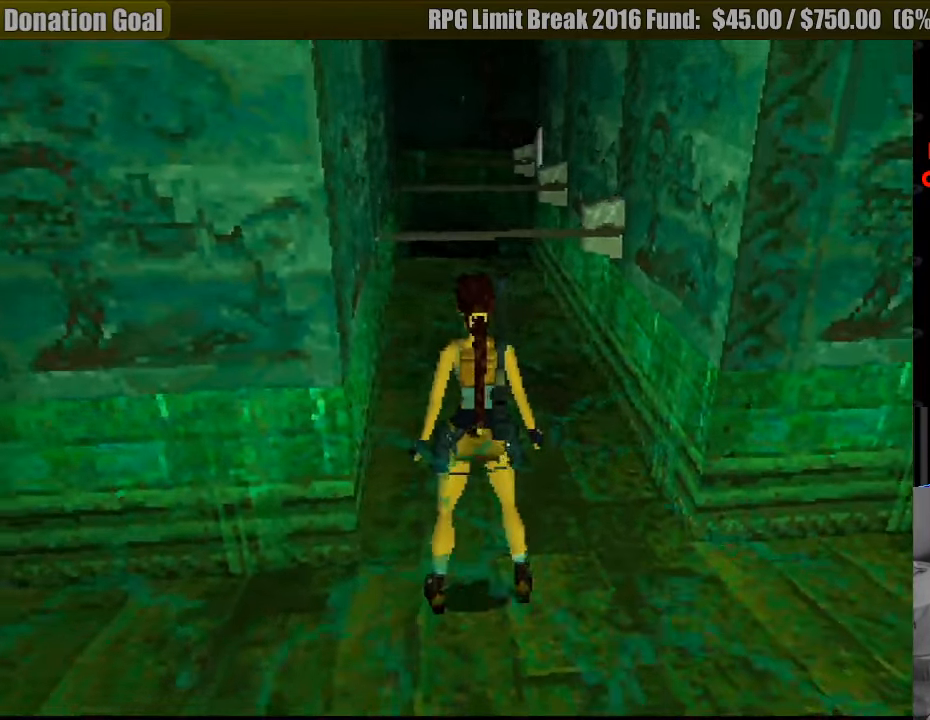
{"buttons": ["SQUARE"], "events": [[133, "SQUARE", "down"], [300, "SQUARE", "up"], [350, "SQUARE", "down"]]}